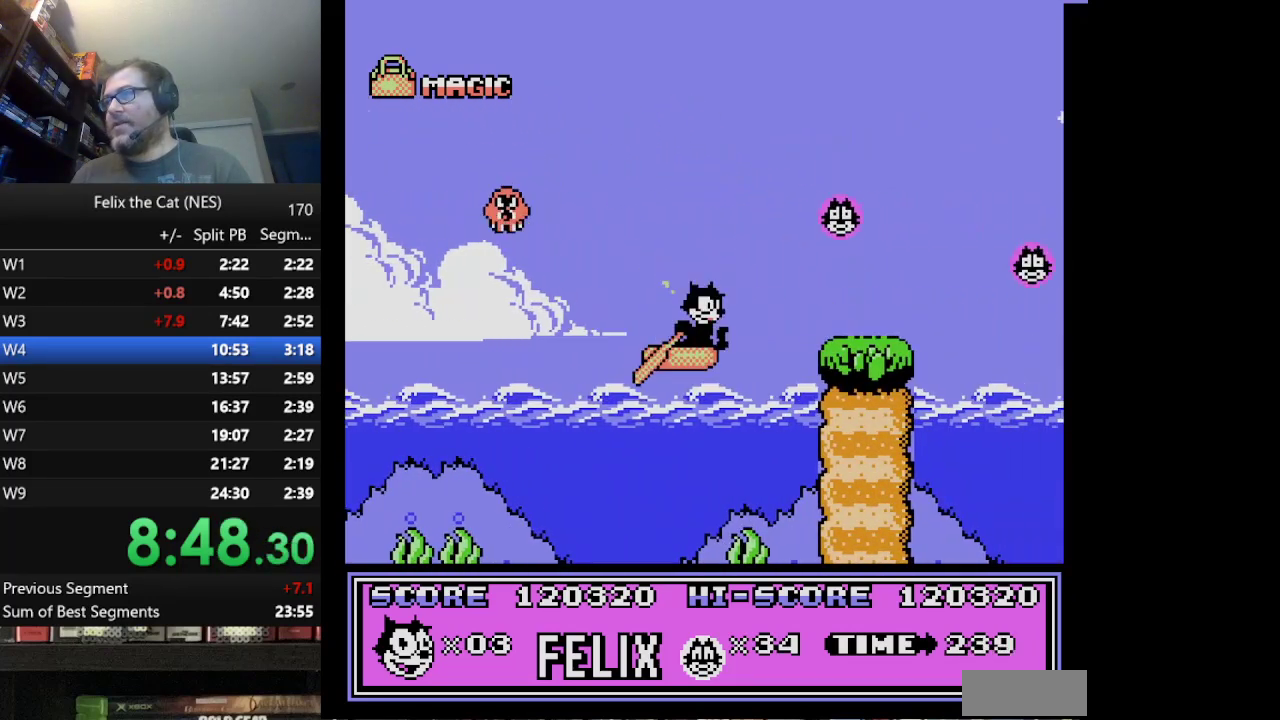
Gameplay with a controller (Nintendo layout); each line is a JSON object with the inputs held at the frame after it. "events" lists button and stick changes between this image and that frame as [ms after this image, input, new state], when the widget could be followed in between. Not read: L1 L3 R3.
{"buttons": ["DPAD_RIGHT"], "events": [[166, "A", "down"], [500, "A", "up"]]}
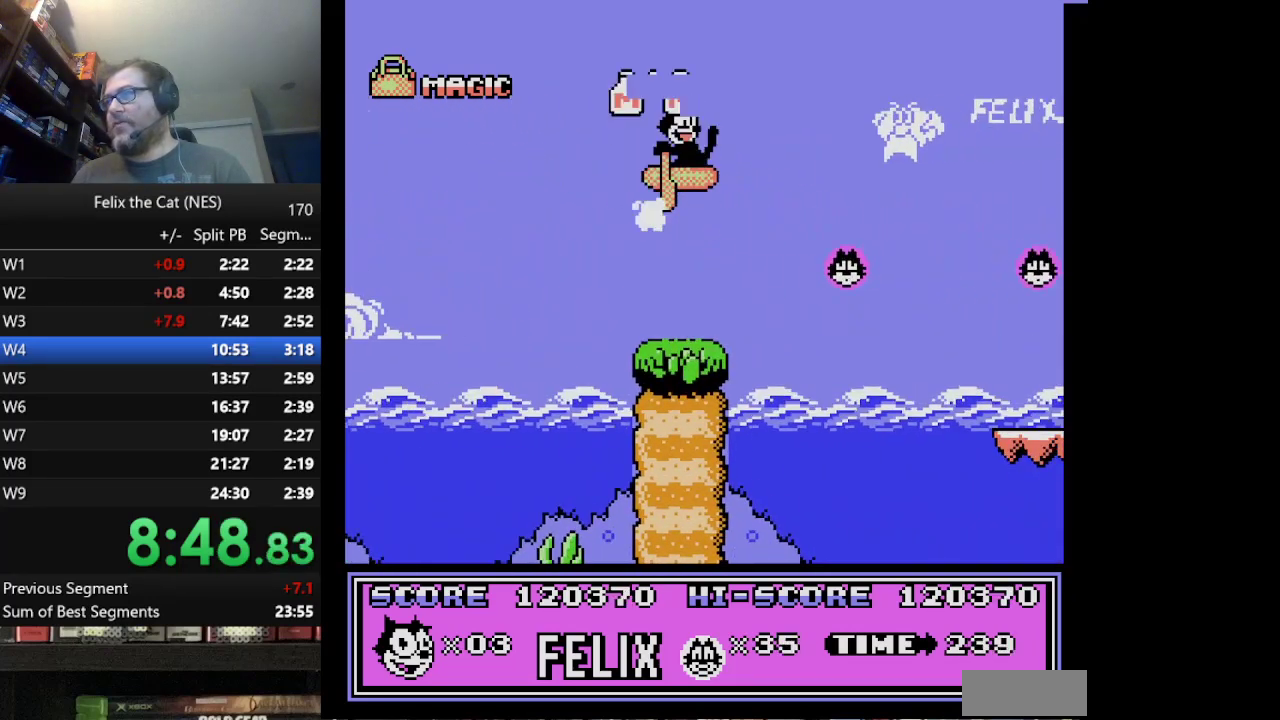
{"buttons": ["DPAD_RIGHT"], "events": []}
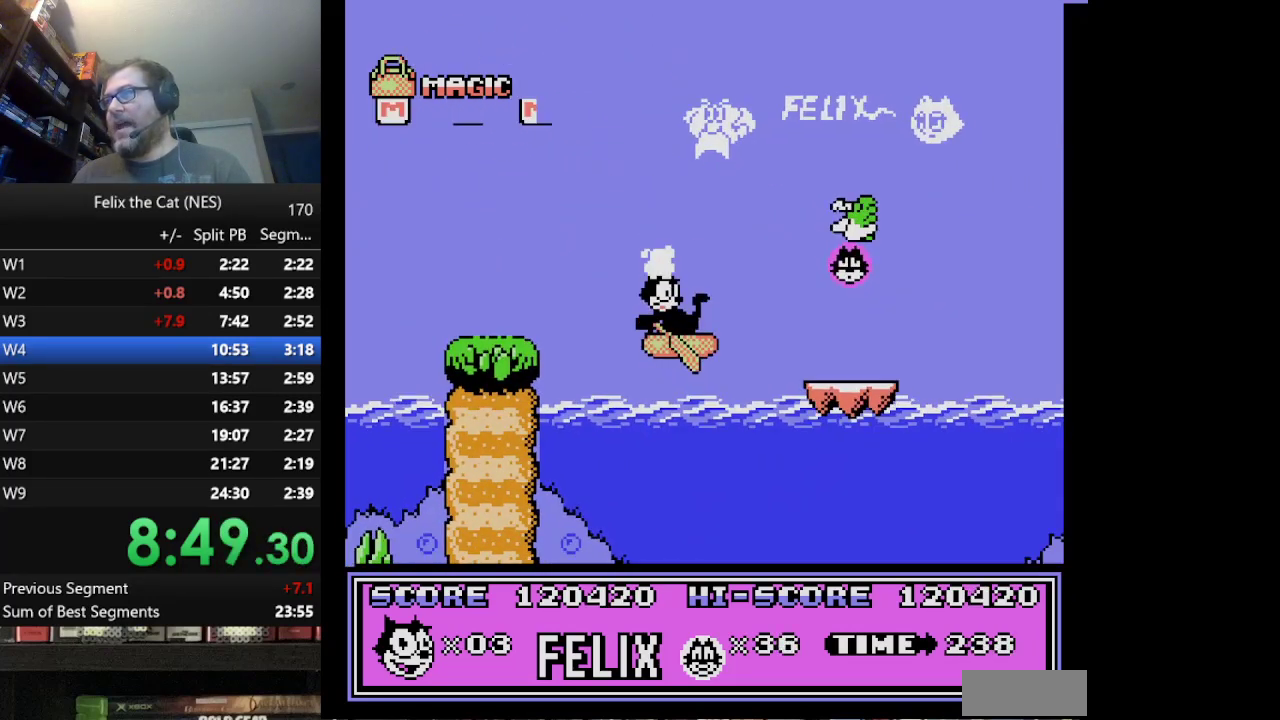
{"buttons": ["A", "DPAD_RIGHT"], "events": [[458, "A", "down"]]}
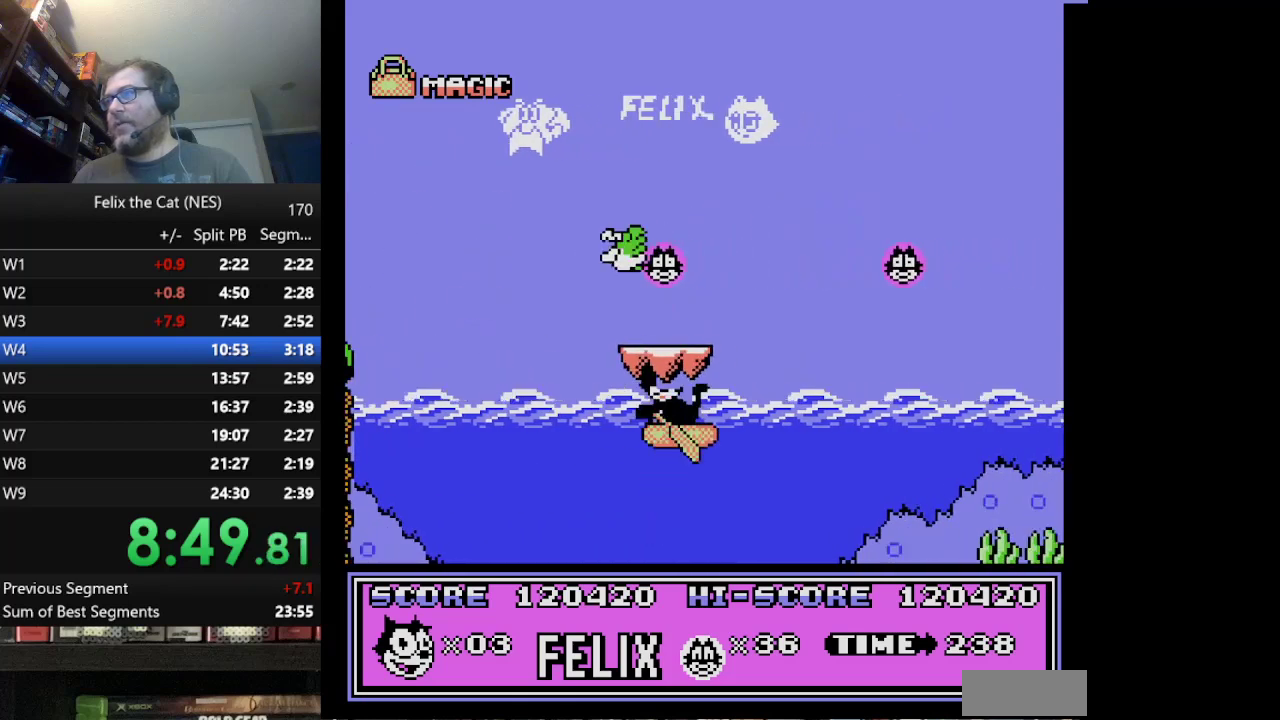
{"buttons": ["DPAD_RIGHT"], "events": [[250, "A", "up"]]}
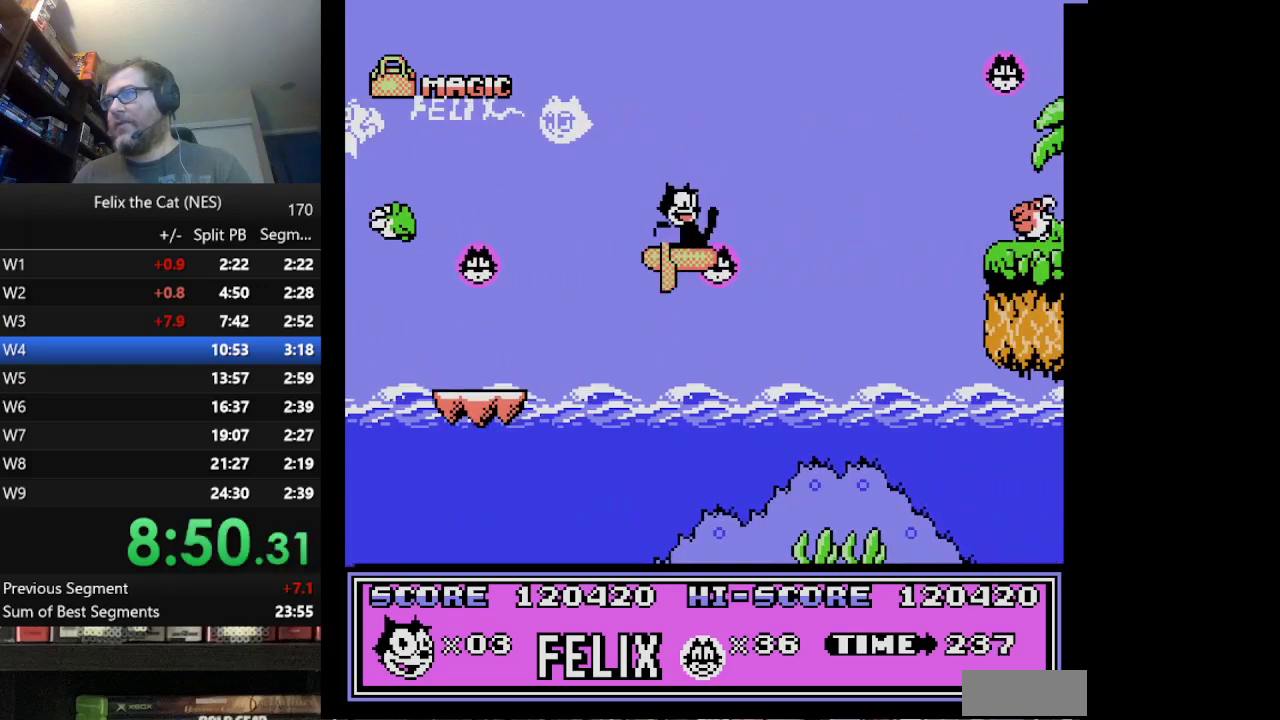
{"buttons": ["A", "DPAD_RIGHT"], "events": [[417, "A", "down"]]}
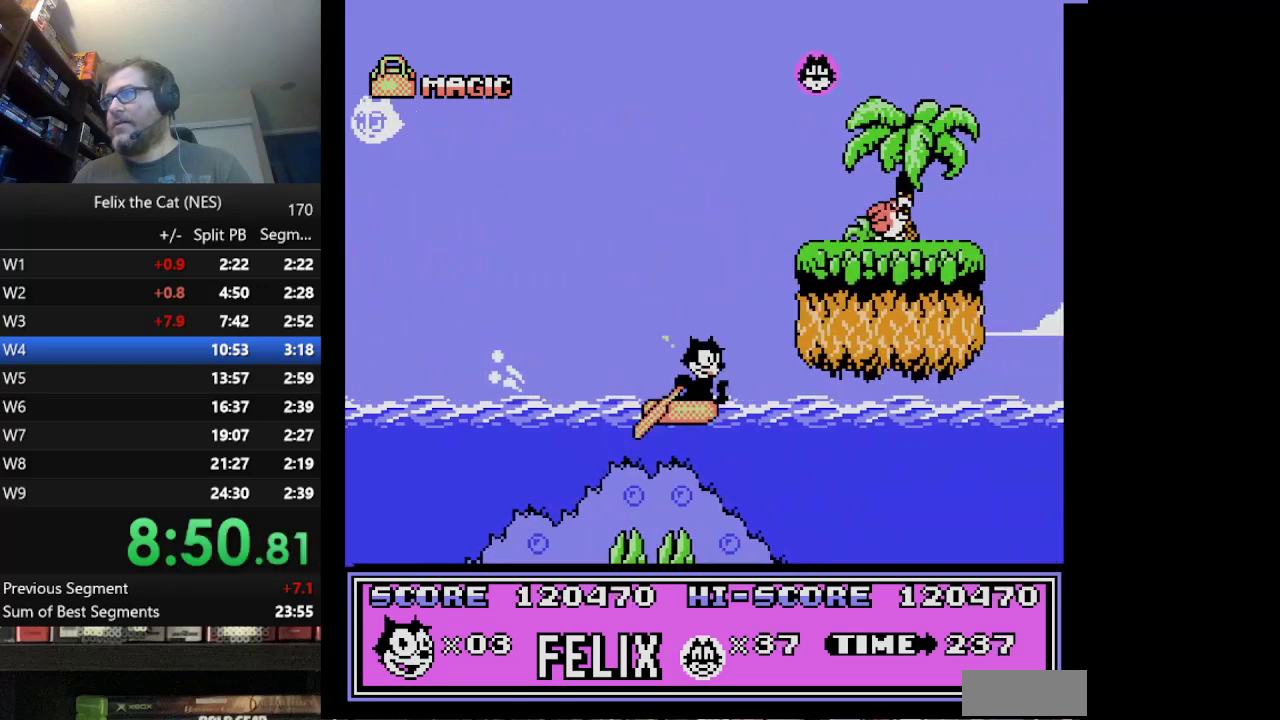
{"buttons": ["B", "DPAD_RIGHT"], "events": [[250, "A", "up"], [417, "B", "down"]]}
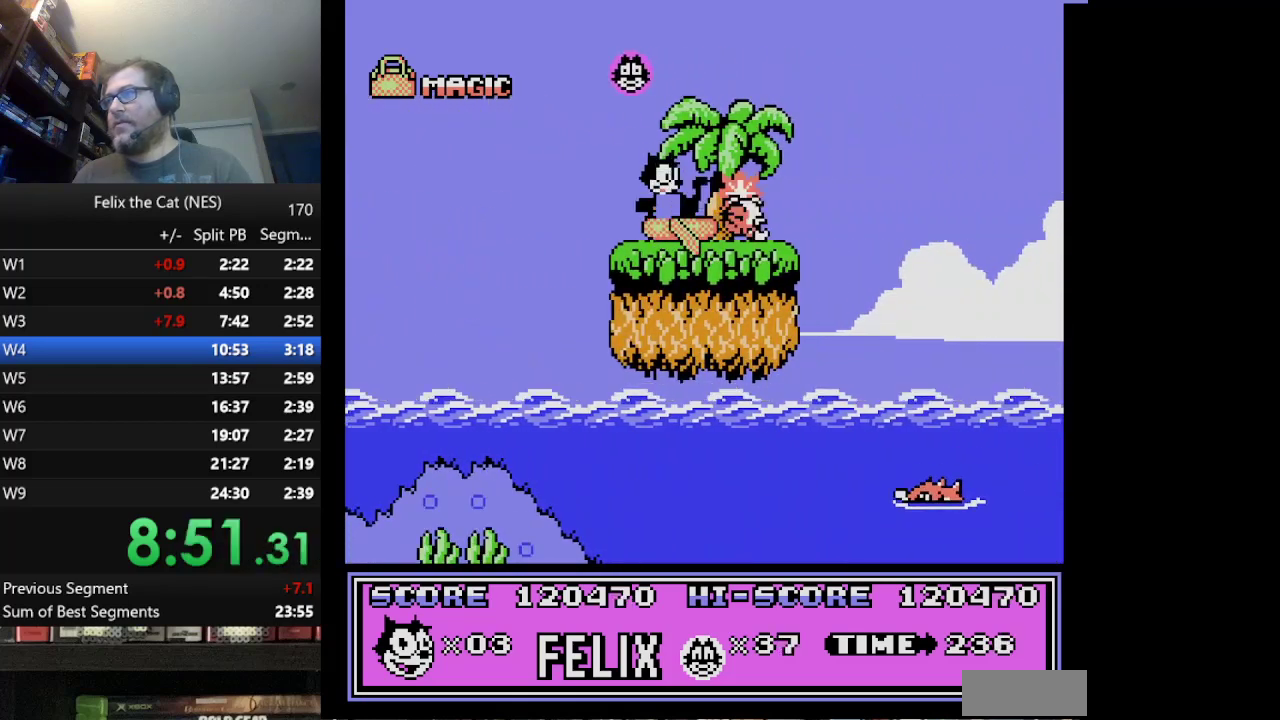
{"buttons": ["DPAD_RIGHT"], "events": [[41, "B", "up"], [250, "A", "down"], [333, "A", "up"]]}
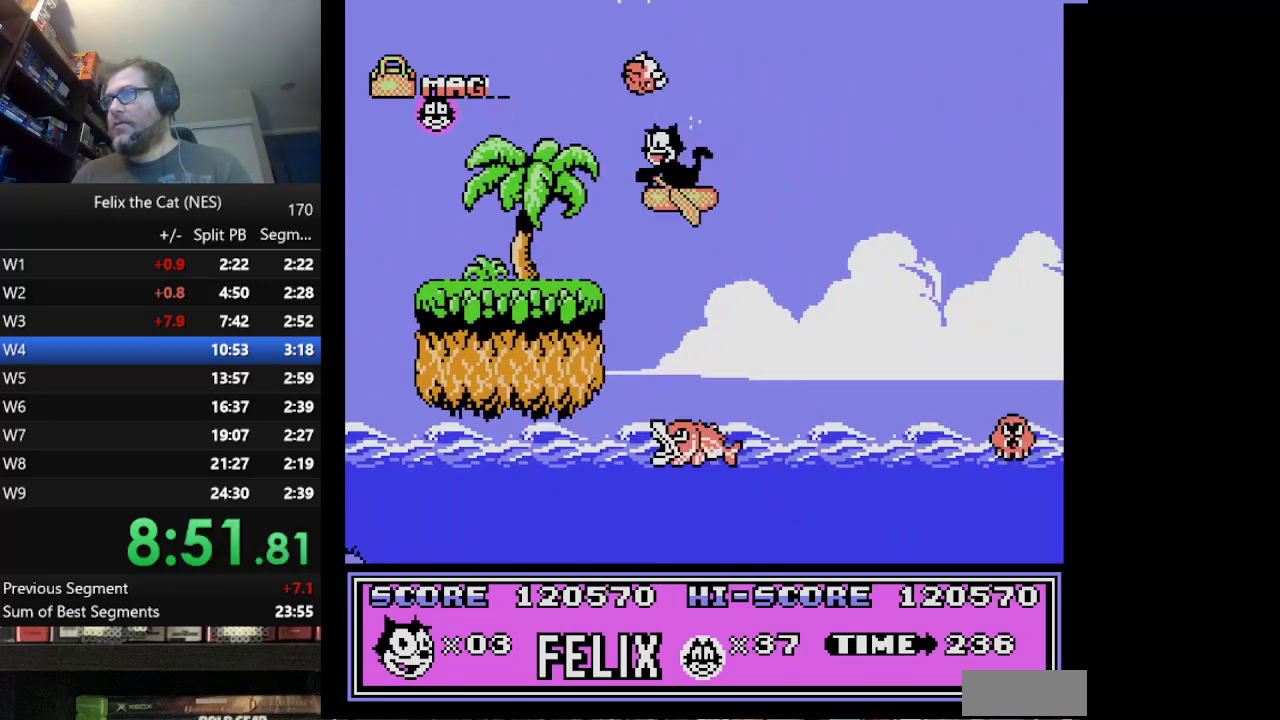
{"buttons": ["DPAD_RIGHT"], "events": []}
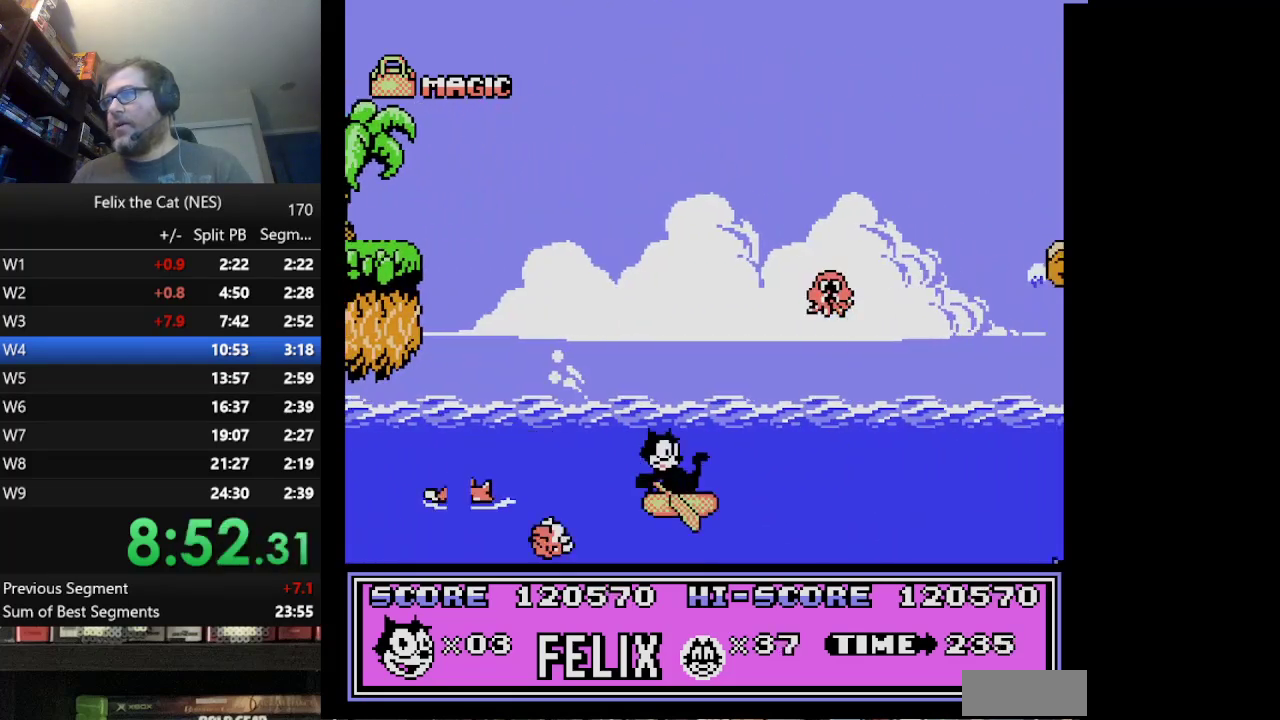
{"buttons": ["DPAD_RIGHT"], "events": [[125, "A", "down"], [250, "A", "up"]]}
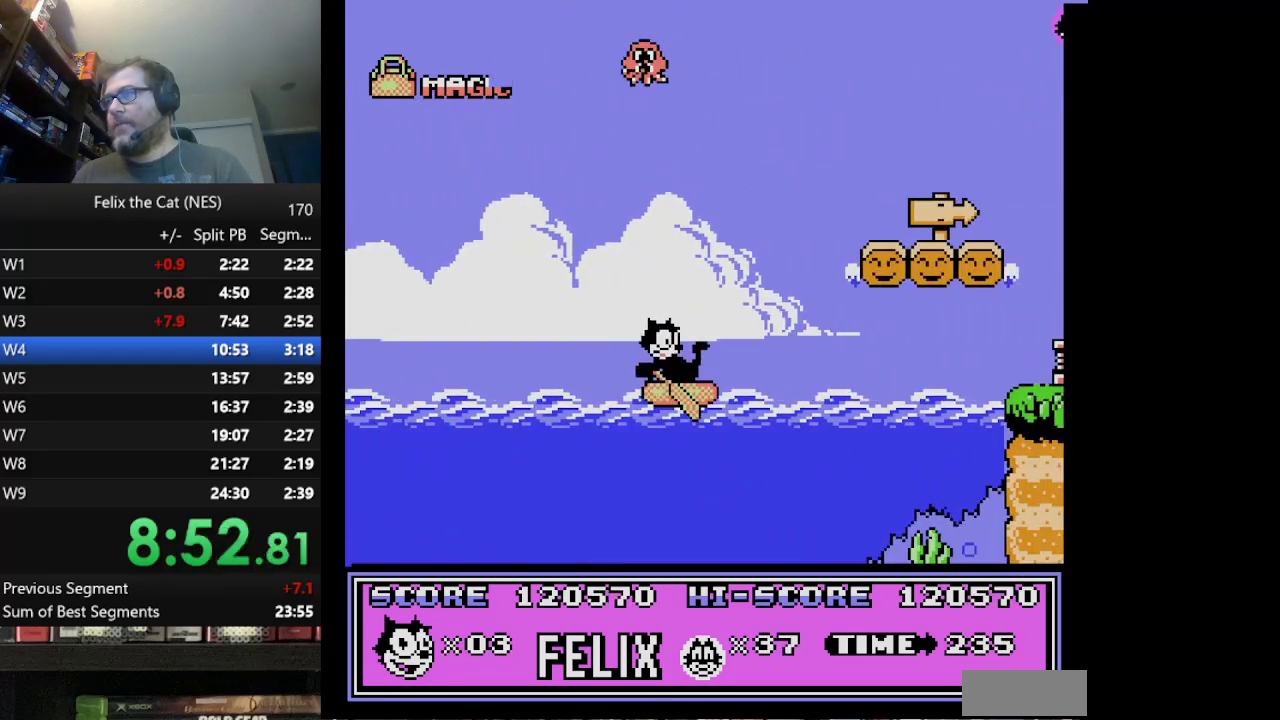
{"buttons": ["DPAD_RIGHT"], "events": []}
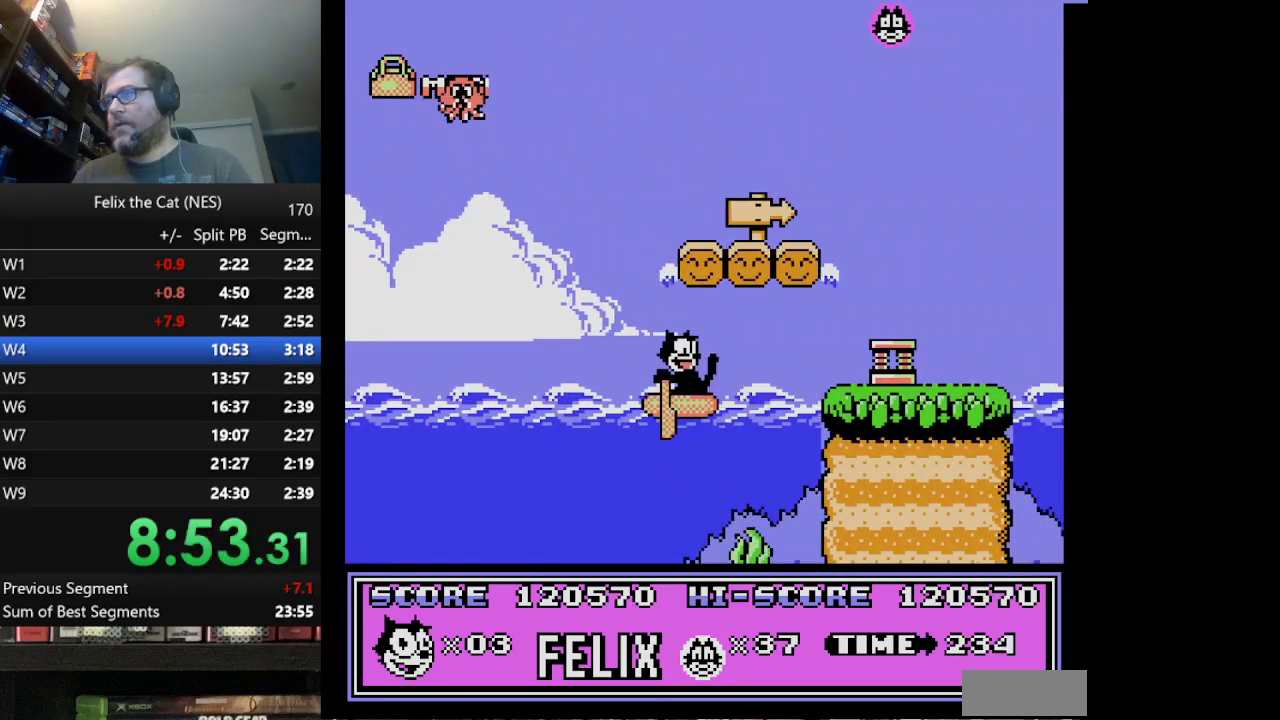
{"buttons": ["DPAD_RIGHT"], "events": [[250, "A", "down"], [458, "A", "up"]]}
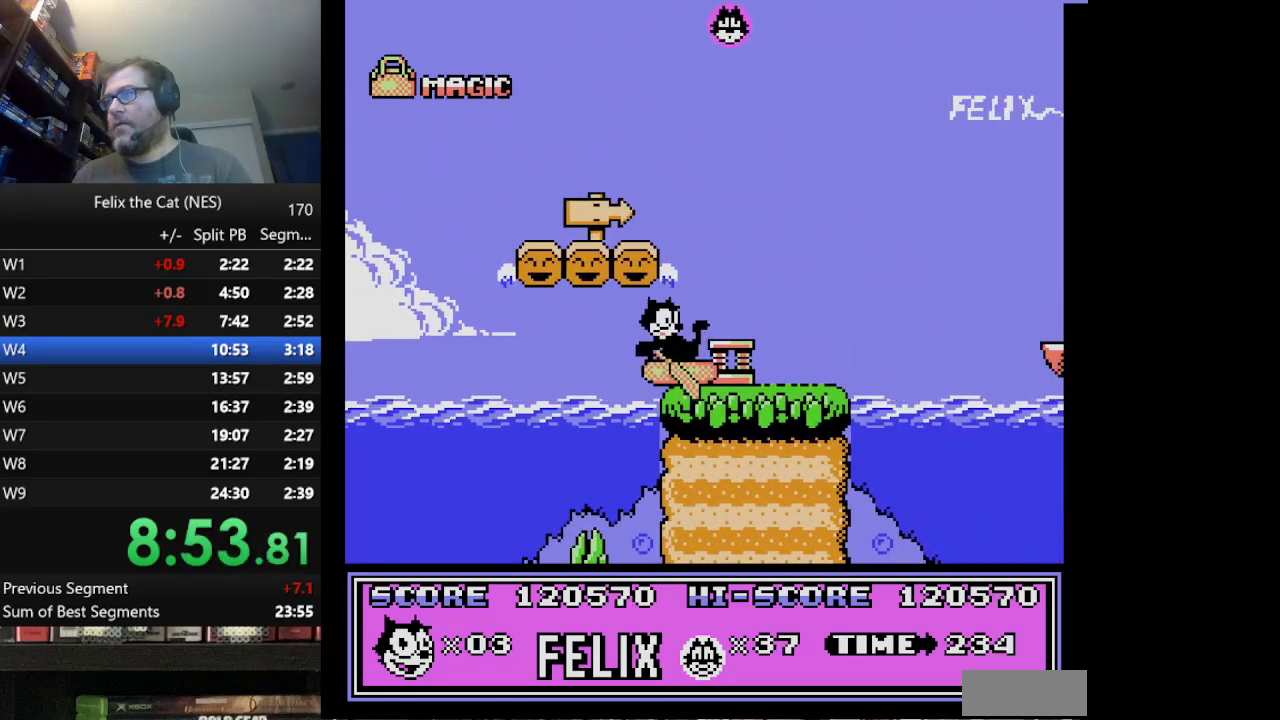
{"buttons": ["DPAD_RIGHT"], "events": [[42, "A", "down"], [501, "A", "up"]]}
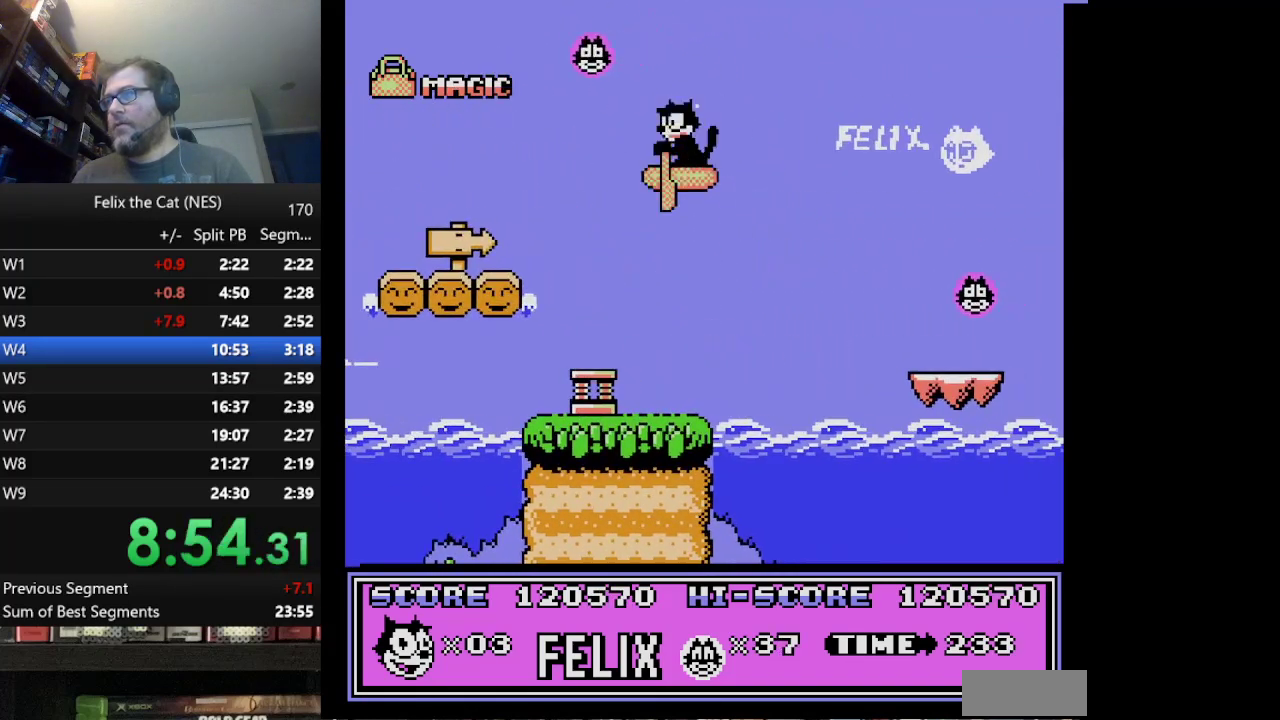
{"buttons": ["DPAD_RIGHT"], "events": []}
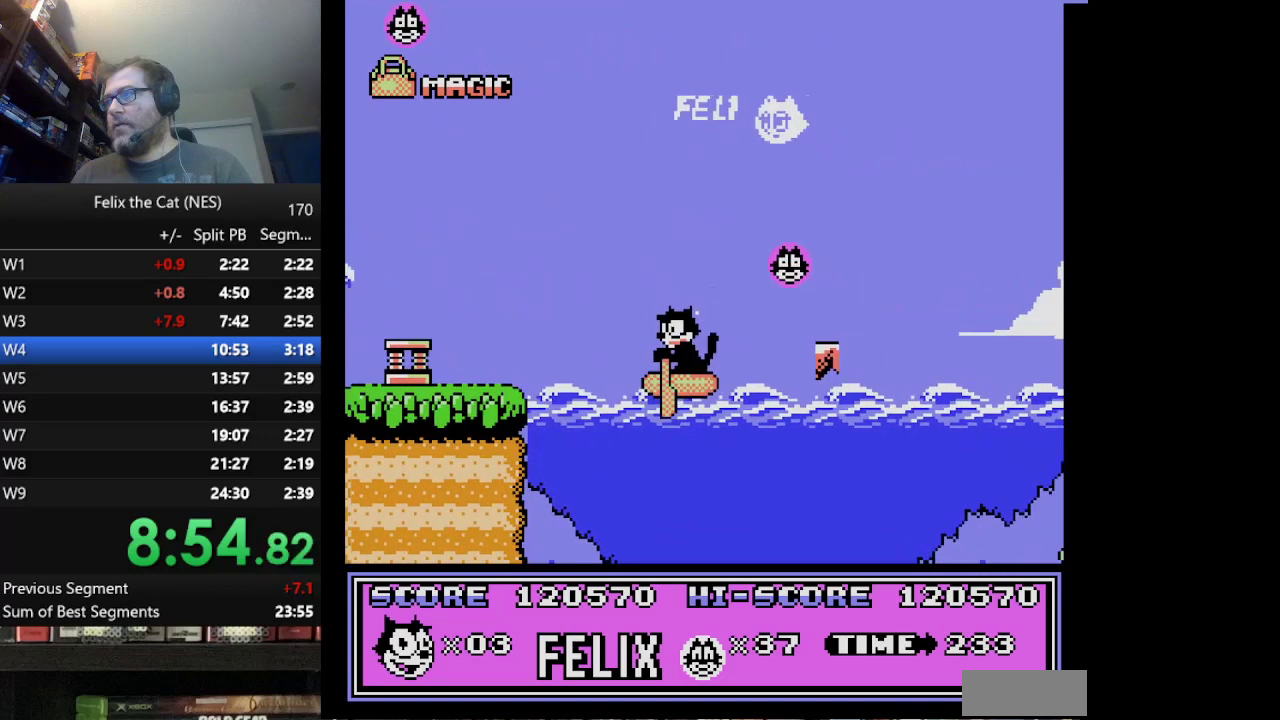
{"buttons": ["DPAD_RIGHT"], "events": [[334, "A", "down"], [501, "A", "up"]]}
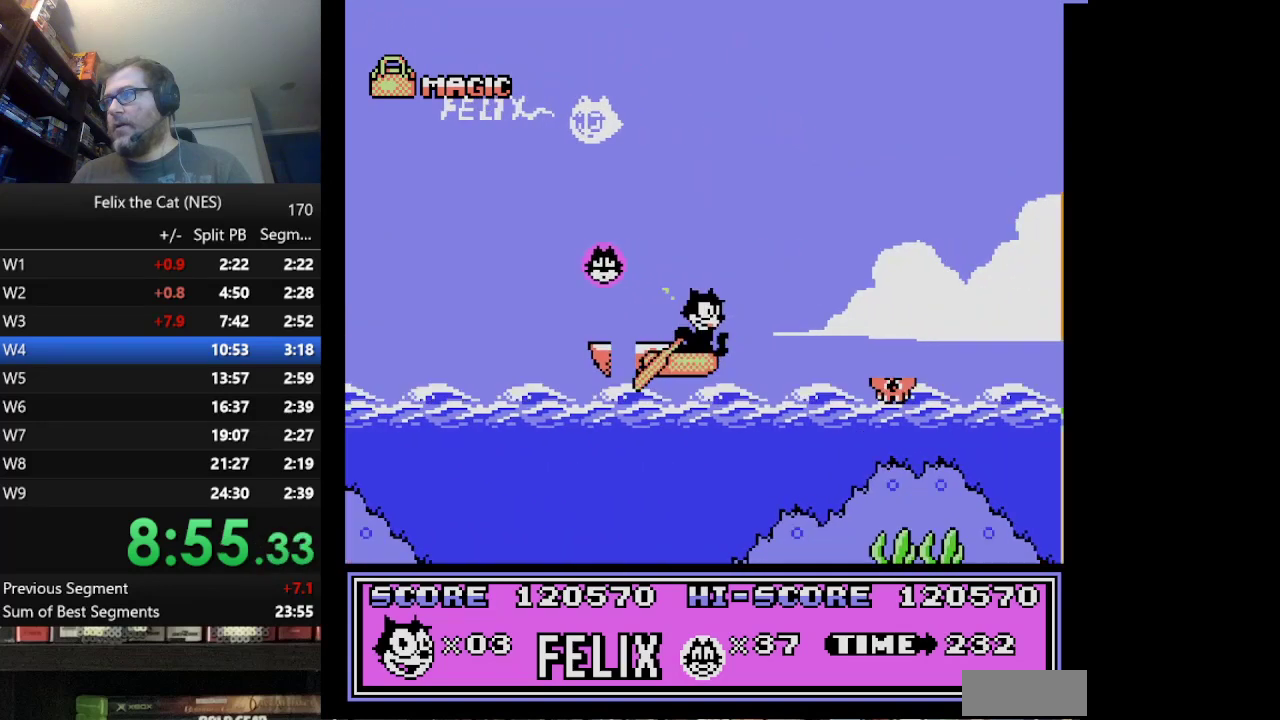
{"buttons": ["DPAD_RIGHT"], "events": [[166, "B", "down"], [333, "B", "up"]]}
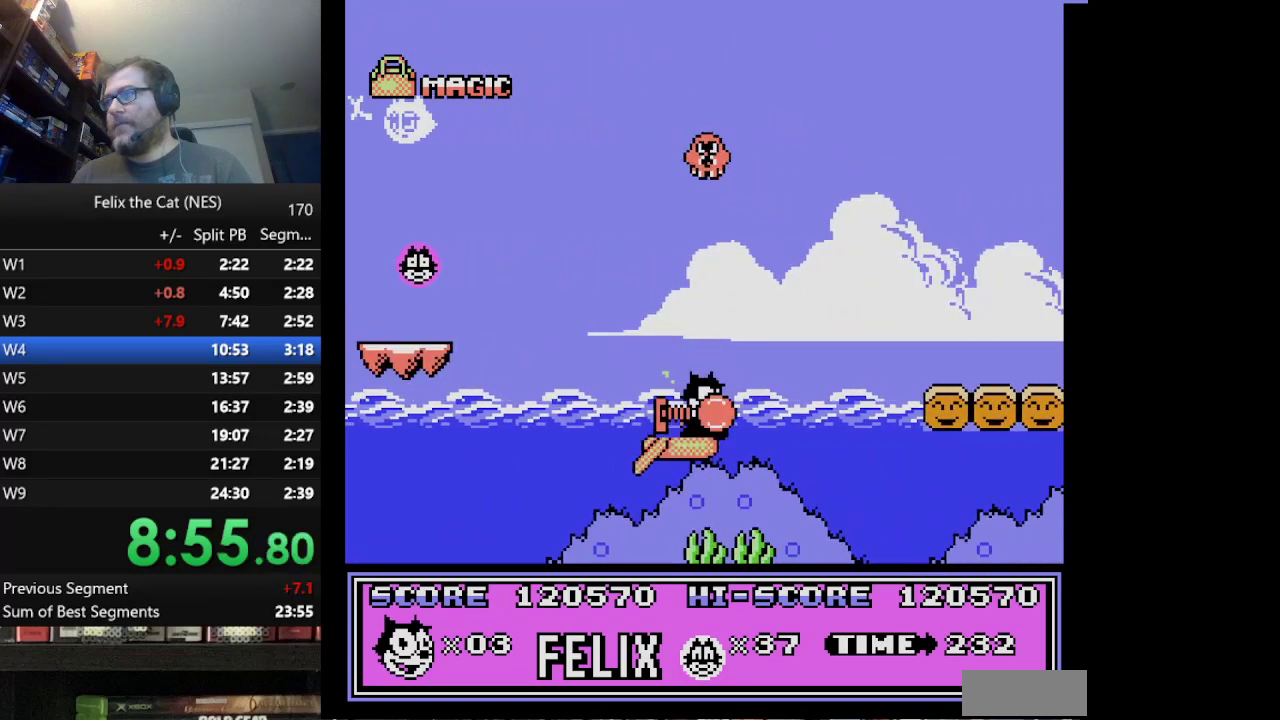
{"buttons": ["DPAD_RIGHT"], "events": [[125, "A", "down"], [417, "A", "up"]]}
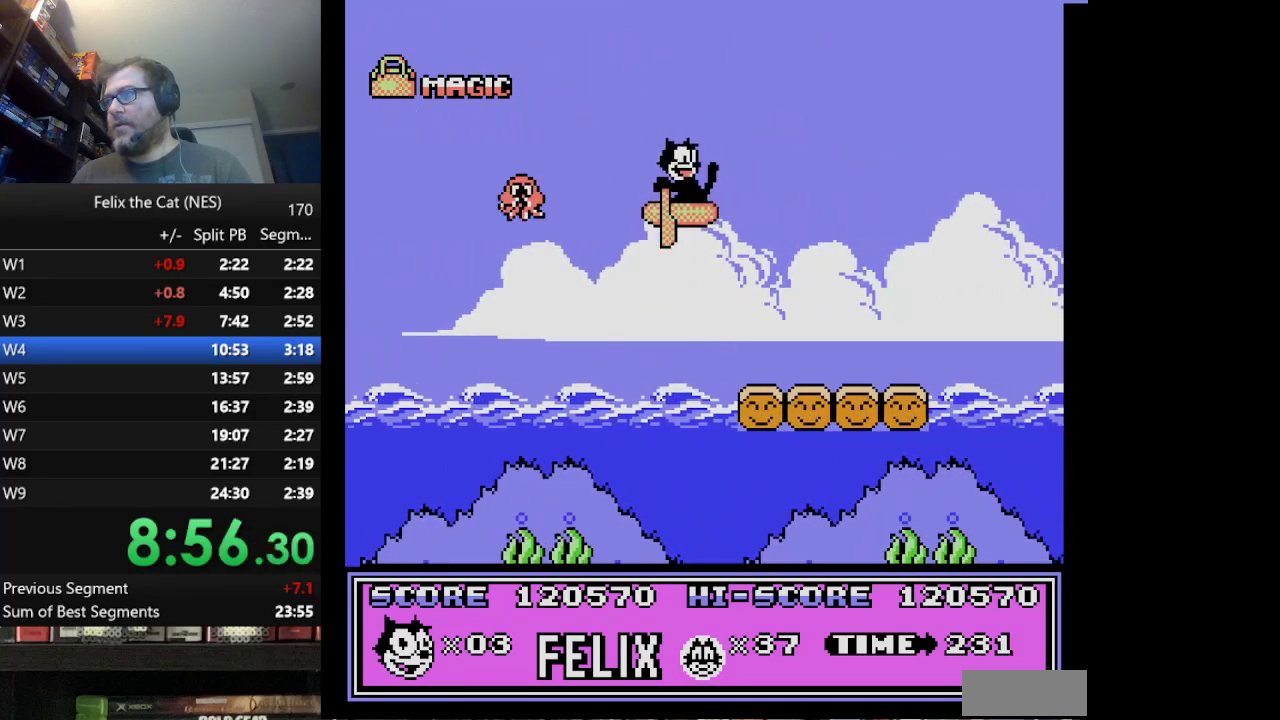
{"buttons": ["A", "DPAD_RIGHT"], "events": [[500, "A", "down"]]}
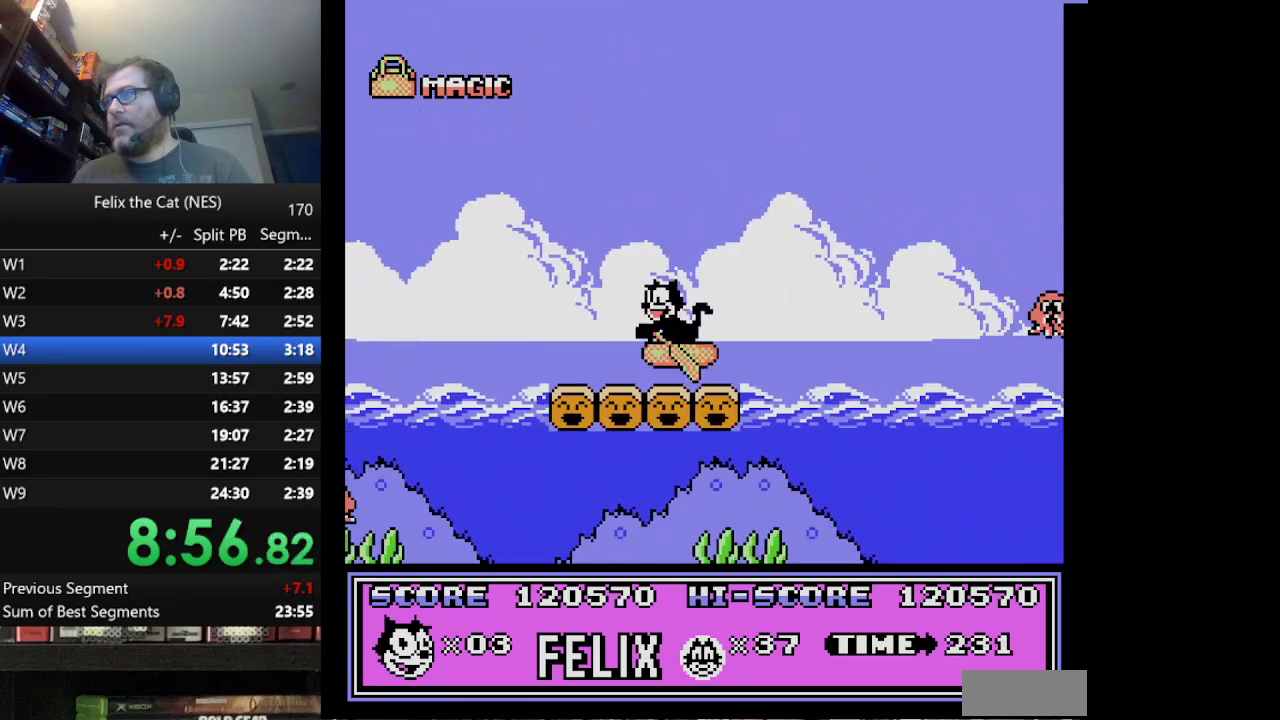
{"buttons": ["DPAD_RIGHT"], "events": [[84, "A", "up"]]}
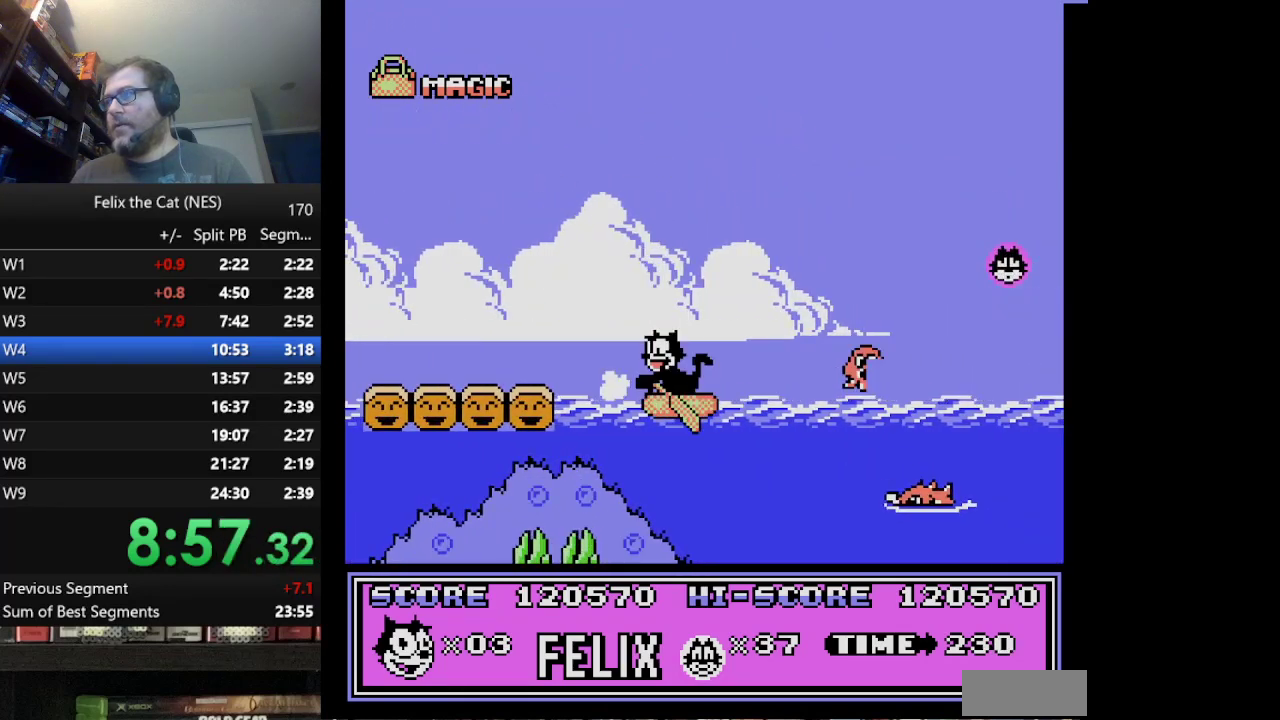
{"buttons": ["DPAD_RIGHT"], "events": [[250, "A", "down"], [417, "A", "up"]]}
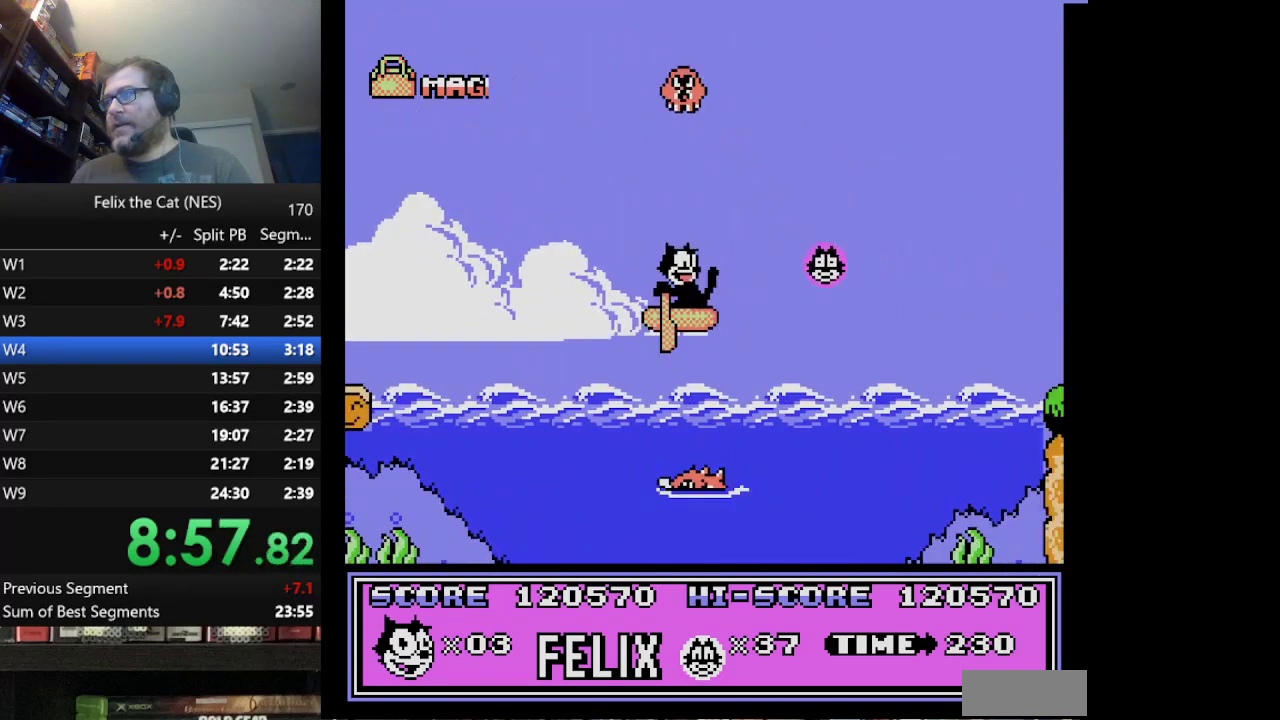
{"buttons": ["A", "DPAD_RIGHT"], "events": [[501, "A", "down"]]}
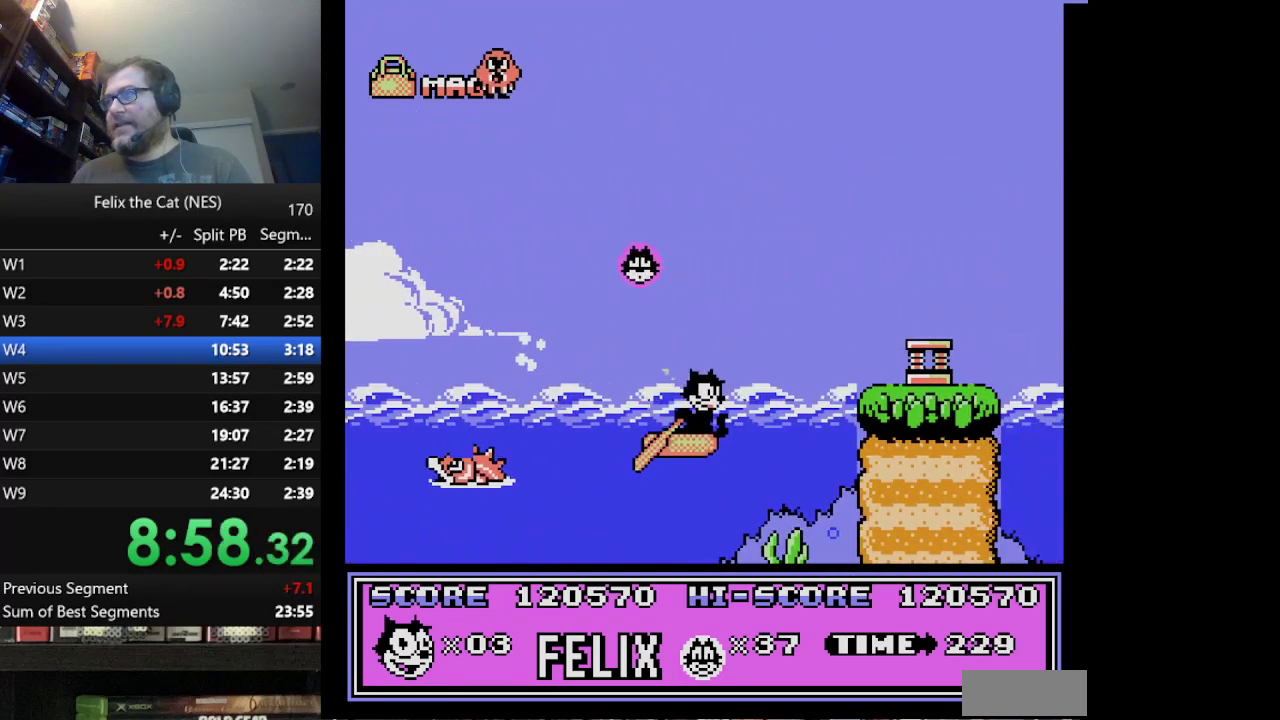
{"buttons": ["A", "DPAD_RIGHT"], "events": []}
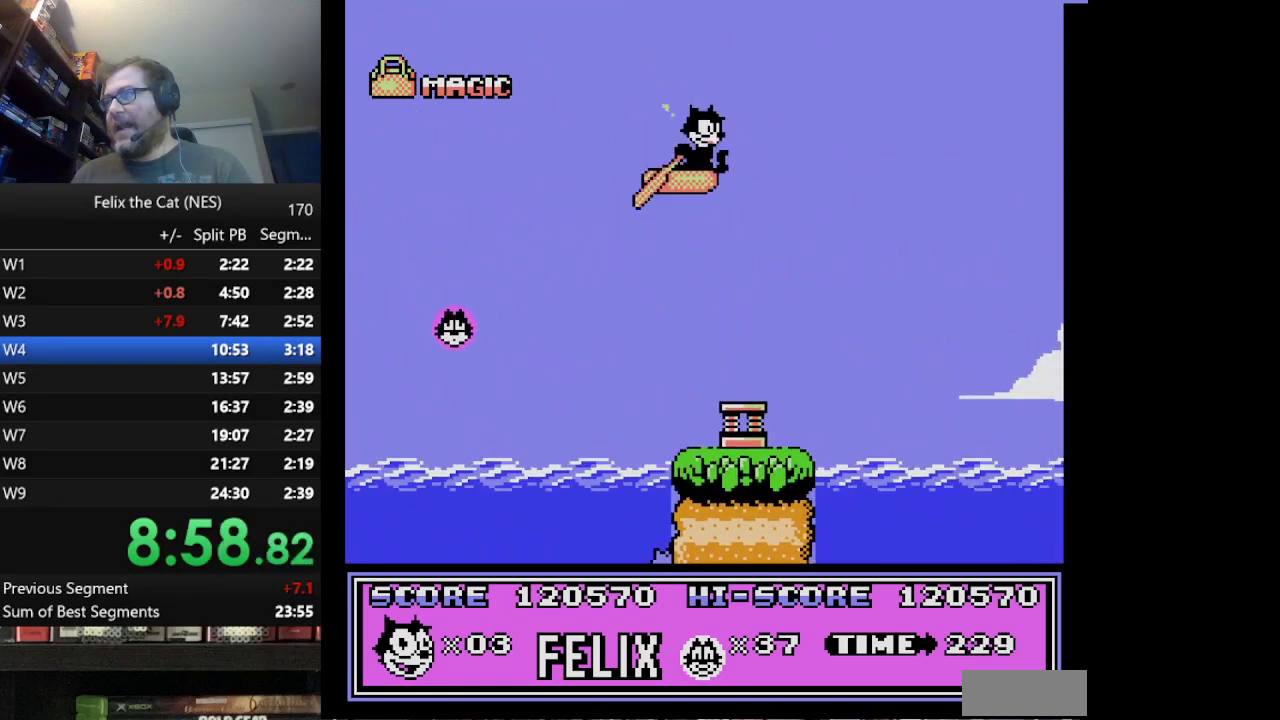
{"buttons": ["DPAD_RIGHT"], "events": [[167, "A", "up"]]}
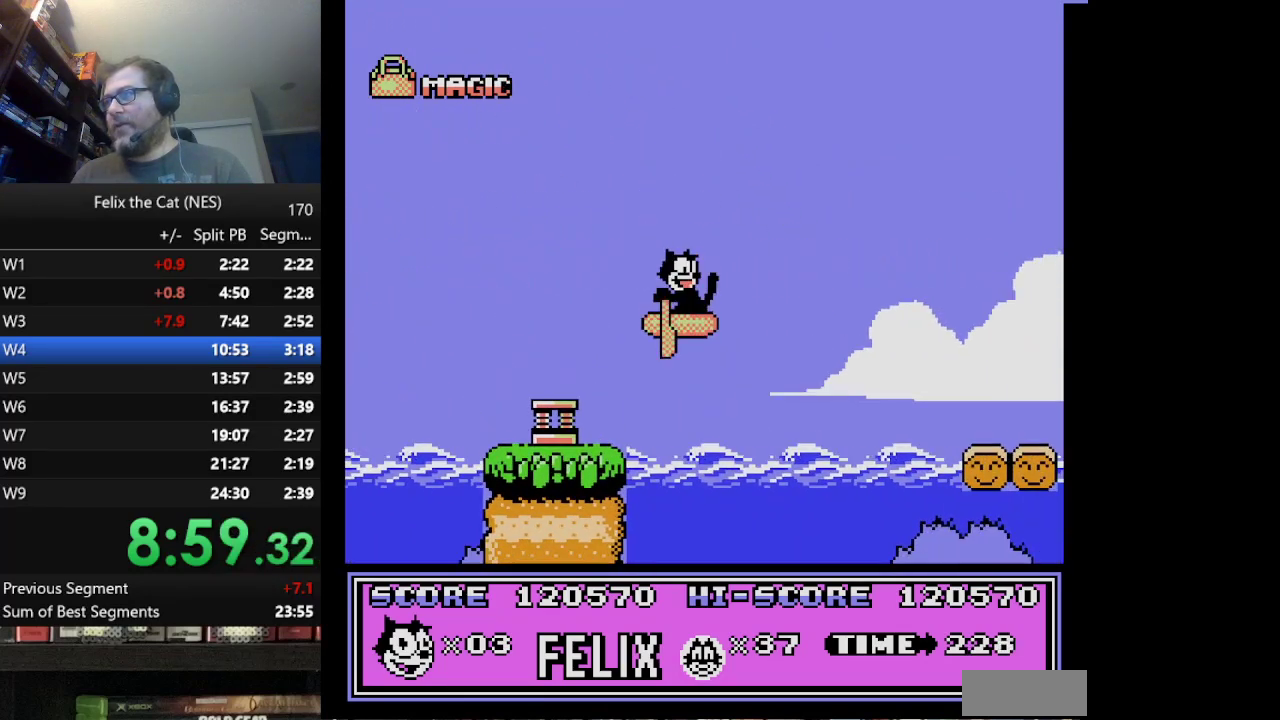
{"buttons": ["A", "DPAD_RIGHT"], "events": [[292, "A", "down"]]}
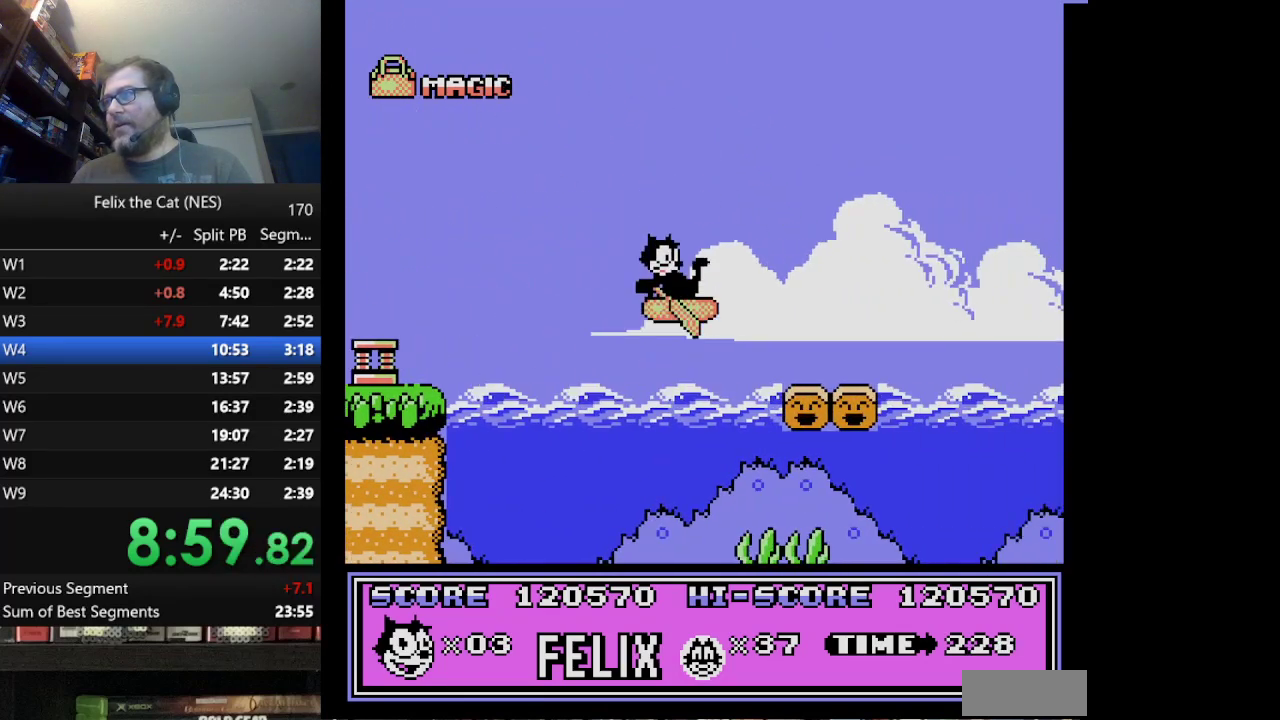
{"buttons": ["DPAD_RIGHT"], "events": [[250, "A", "up"]]}
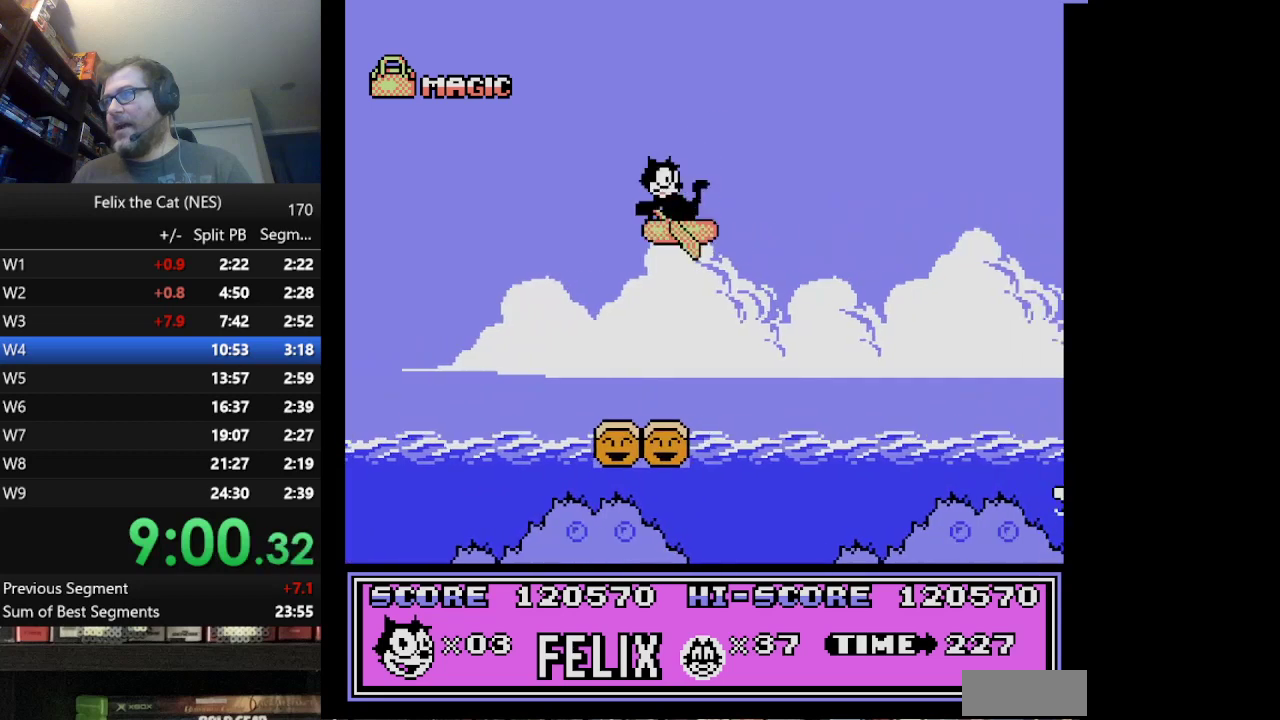
{"buttons": ["A", "DPAD_RIGHT"], "events": [[500, "A", "down"]]}
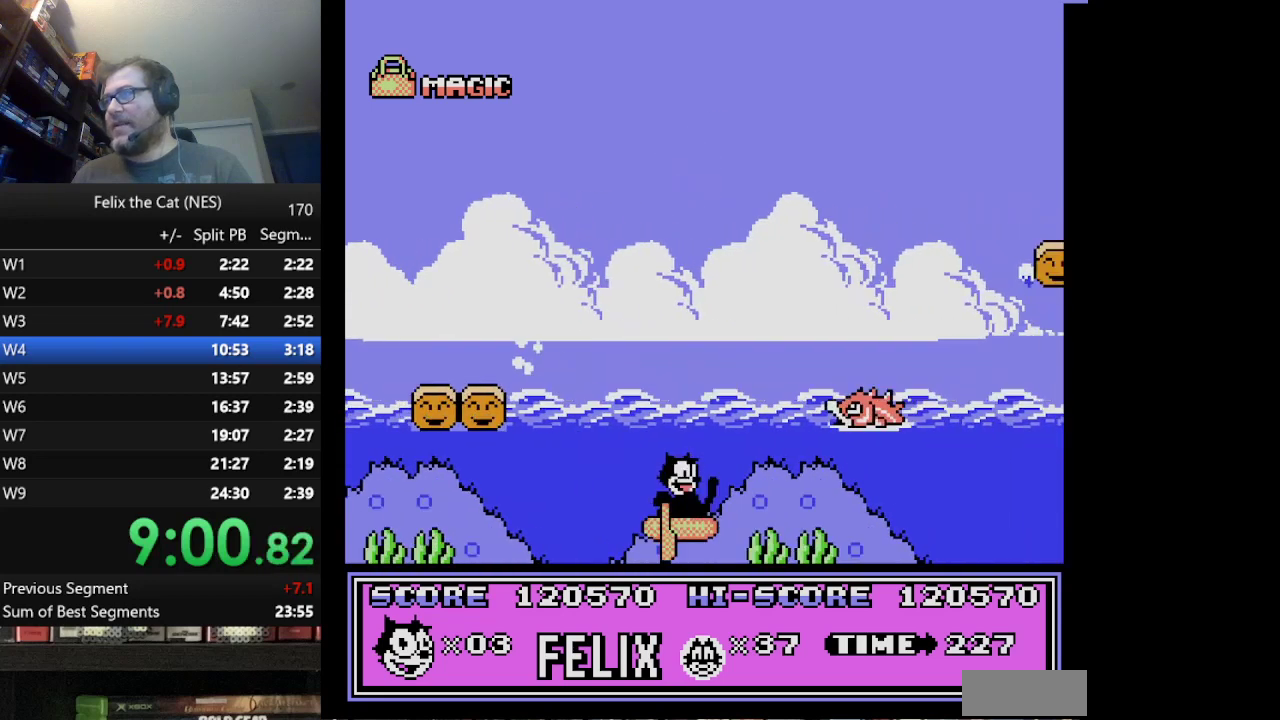
{"buttons": ["DPAD_RIGHT"], "events": [[417, "A", "up"]]}